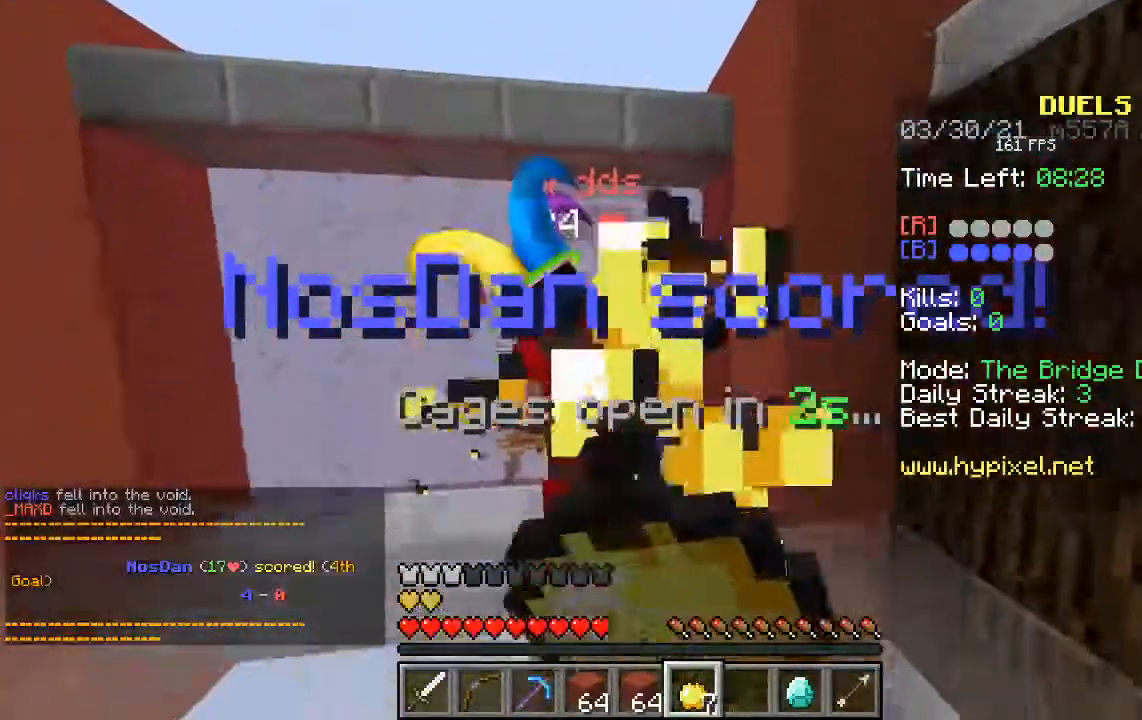
Gameplay with keyboard and mouse; each line is a JSON object with the keys and mouse buttons held at the frame after it. "events" lists presses ("down") and releases ("up") of "a", "d", "s", "space", "w", "mouse_left" and "mouse_right" between this image and that frame as [ms after this image, input, new state], when the widget could be followed in between. "mouse_left", "mouse_right" = the "left", "right" buttons of the "mouse" list. No other keys are recorded. Fast repeated clicks can show as one long hold. Mouse movement is not recorded.
{"keys": ["a", "s"], "mouse": [], "events": [[235, "mouse_right", "up"], [504, "s", "down"]]}
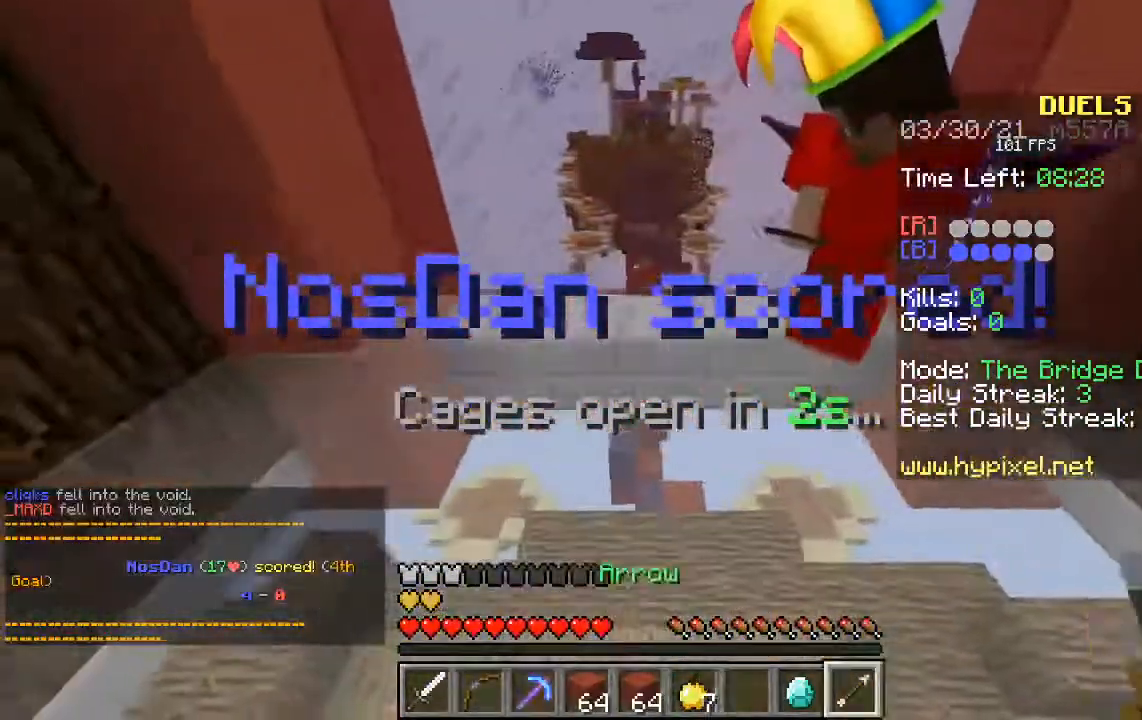
{"keys": ["s"], "mouse": [], "events": [[67, "a", "up"]]}
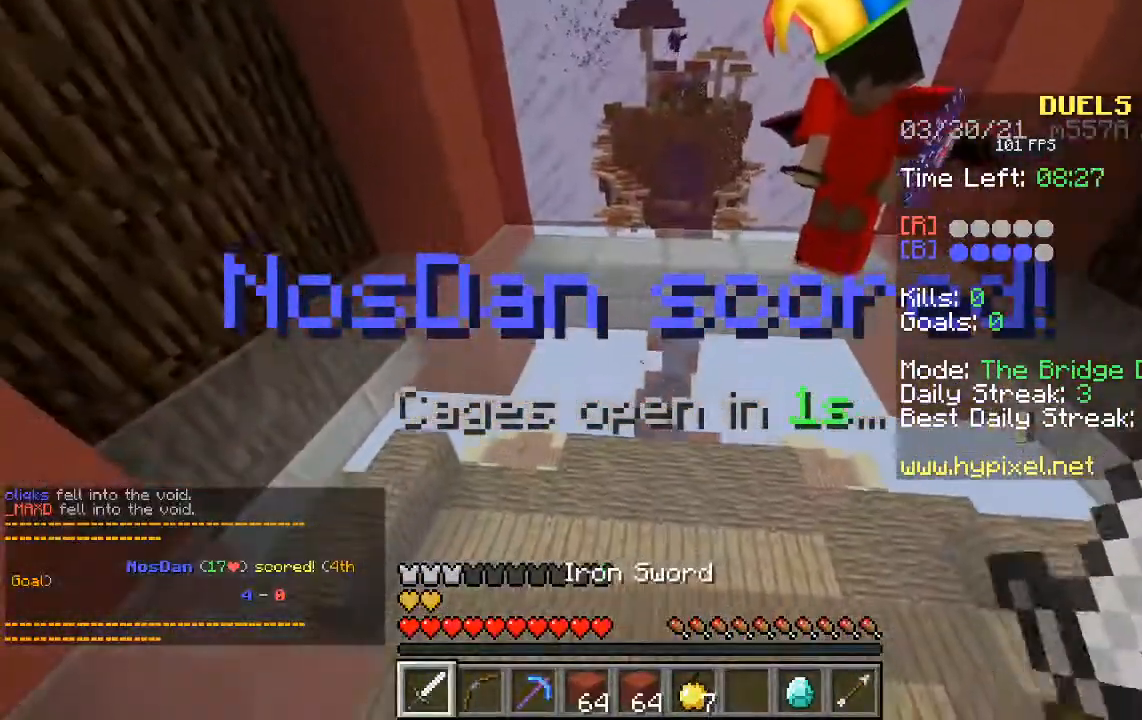
{"keys": ["w"], "mouse": [], "events": [[67, "s", "up"], [185, "w", "down"]]}
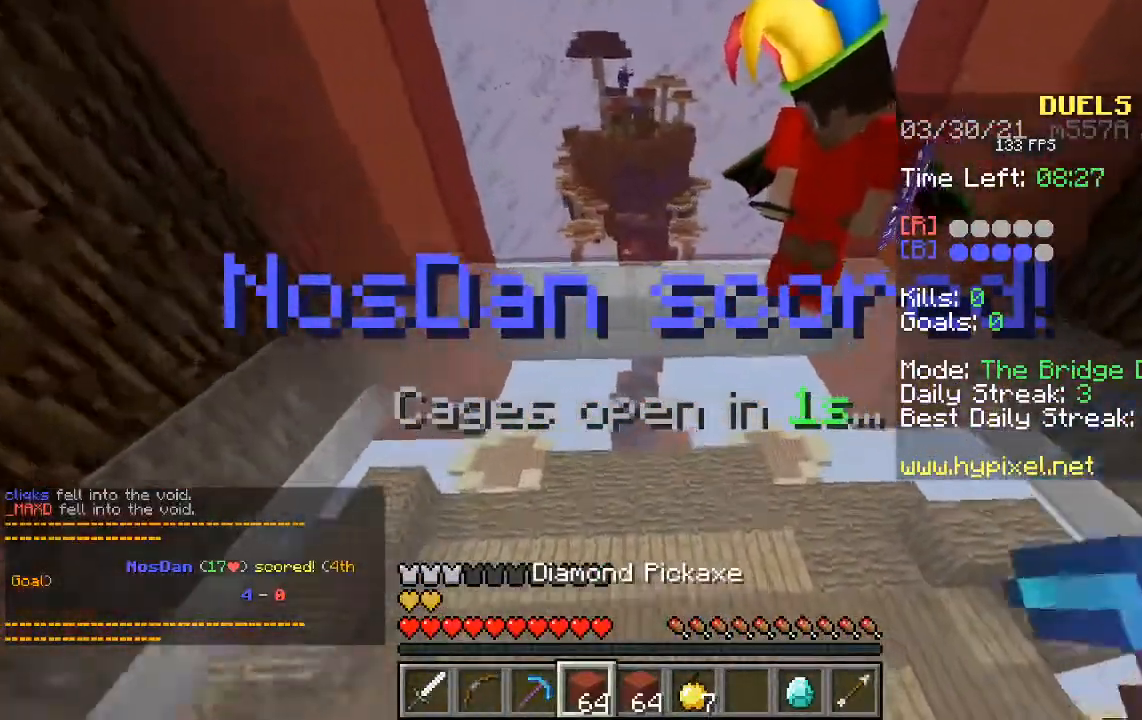
{"keys": ["space", "w"], "mouse": [], "events": [[218, "space", "down"]]}
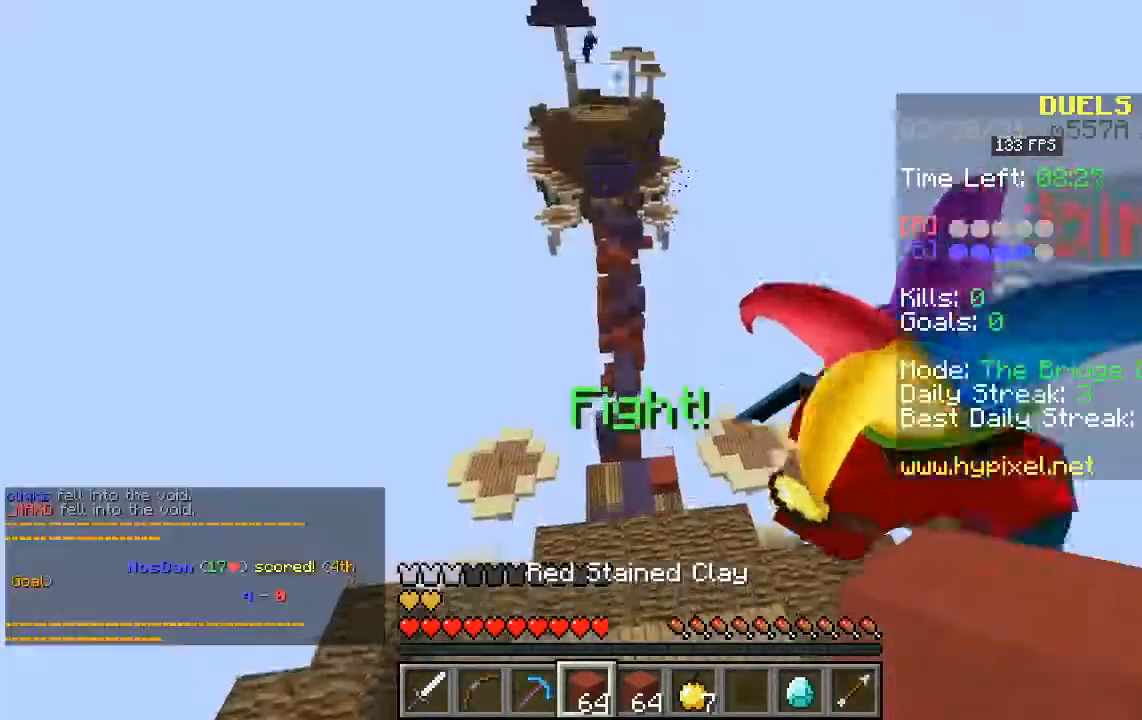
{"keys": ["space", "w"], "mouse": [], "events": [[84, "space", "up"], [470, "space", "down"]]}
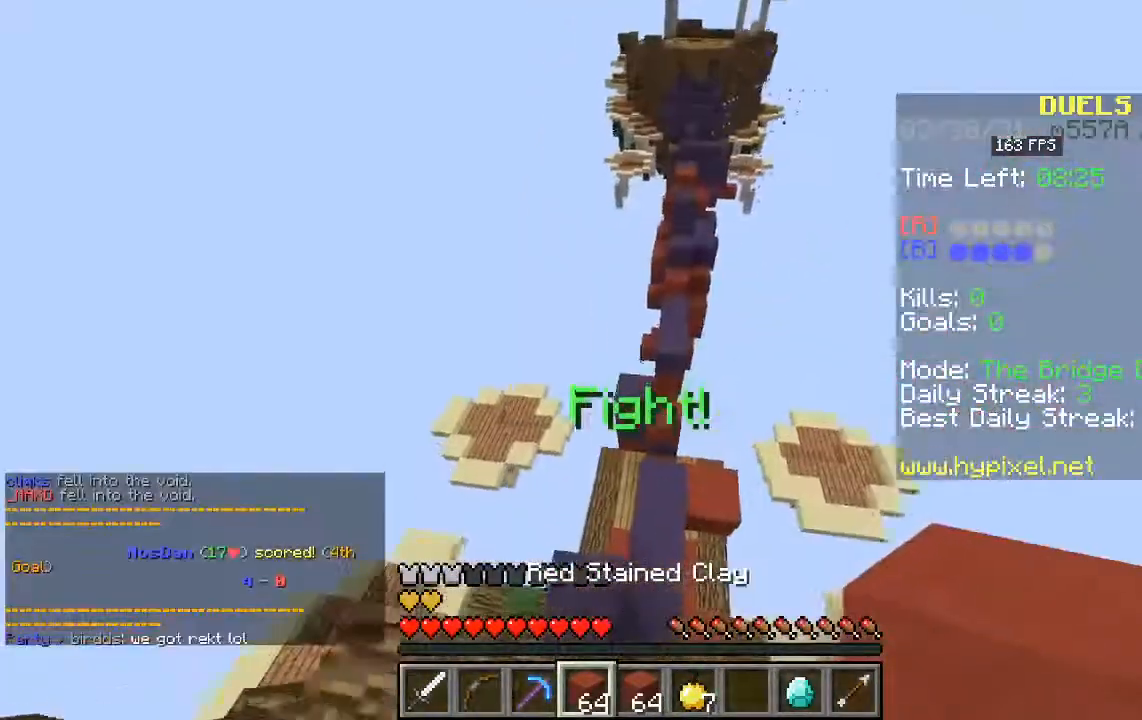
{"keys": ["a", "space", "w"], "mouse": ["right"], "events": [[34, "a", "down"], [34, "mouse_left", "down"], [118, "mouse_right", "down"], [152, "mouse_left", "up"]]}
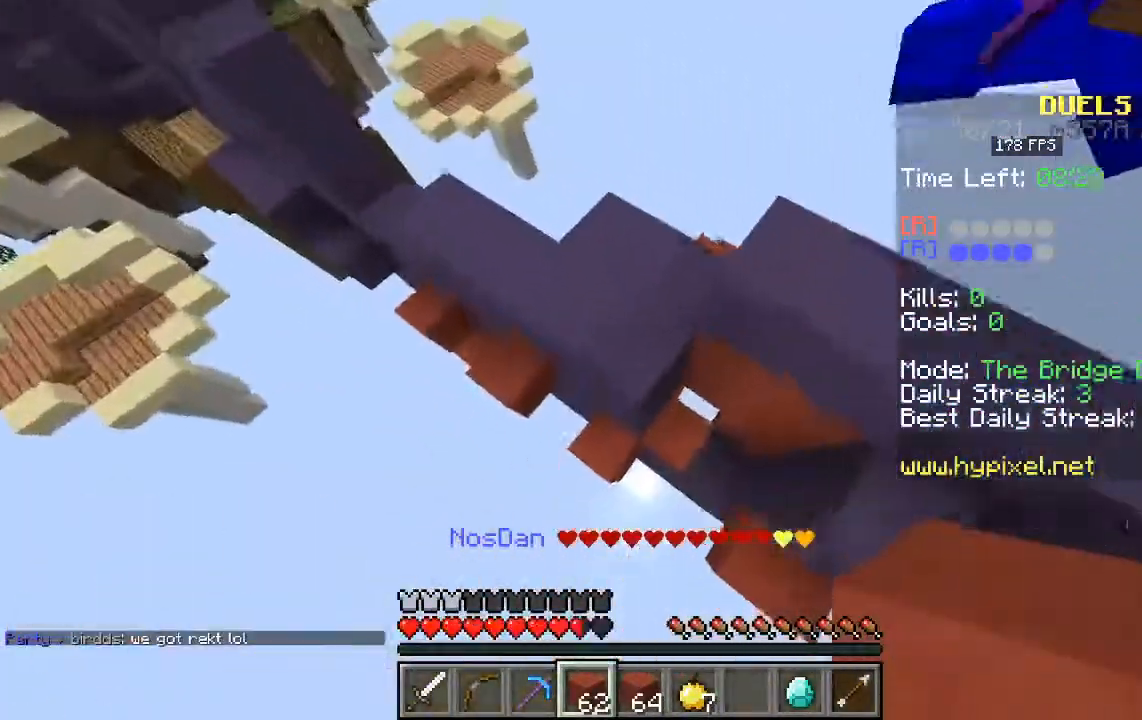
{"keys": ["a", "space", "w"], "mouse": ["right"], "events": []}
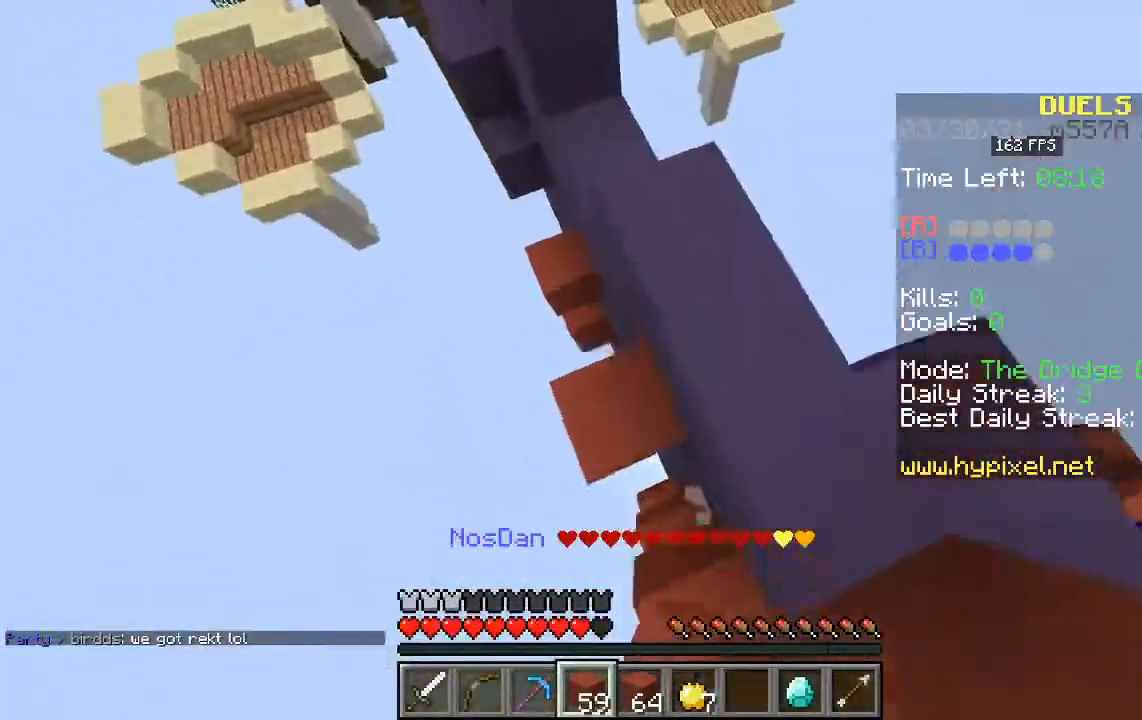
{"keys": ["a", "space", "w"], "mouse": ["right"], "events": []}
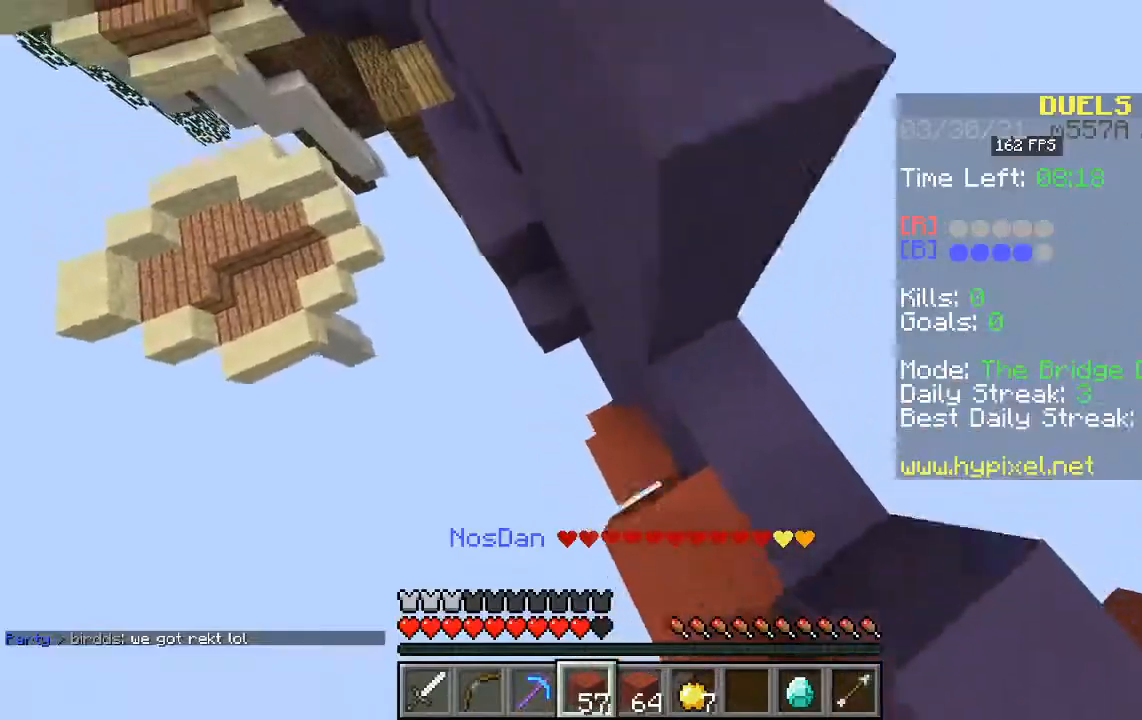
{"keys": ["a", "space", "w"], "mouse": ["right"], "events": []}
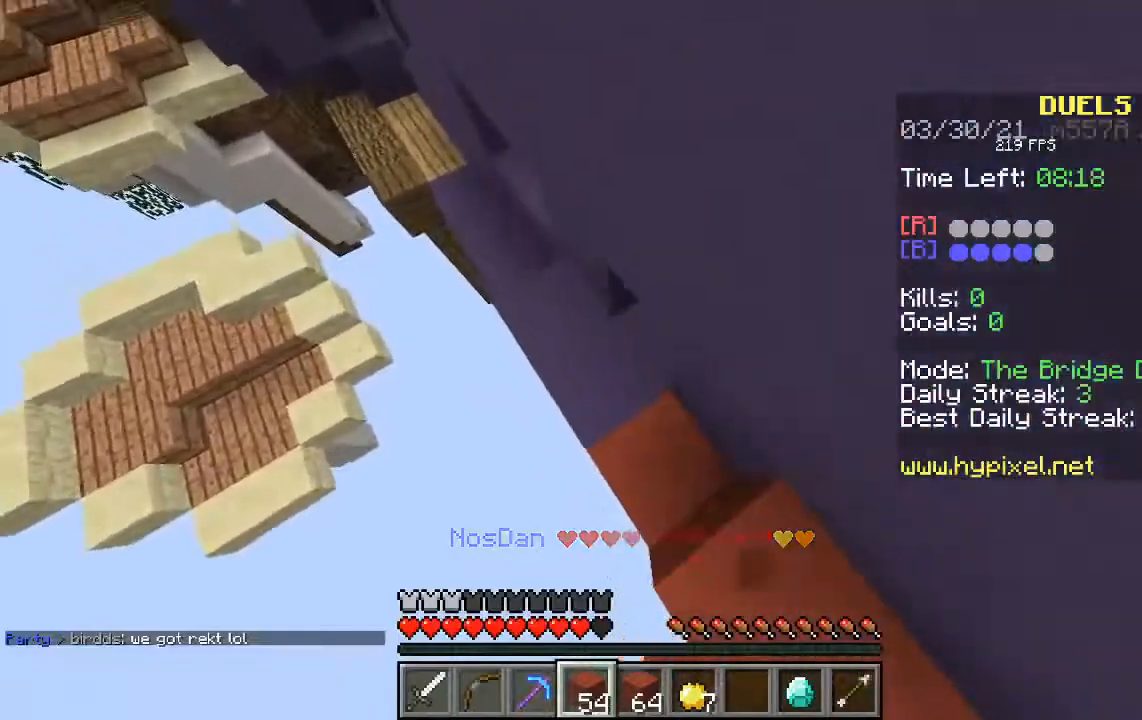
{"keys": ["a", "space", "w"], "mouse": ["right"], "events": []}
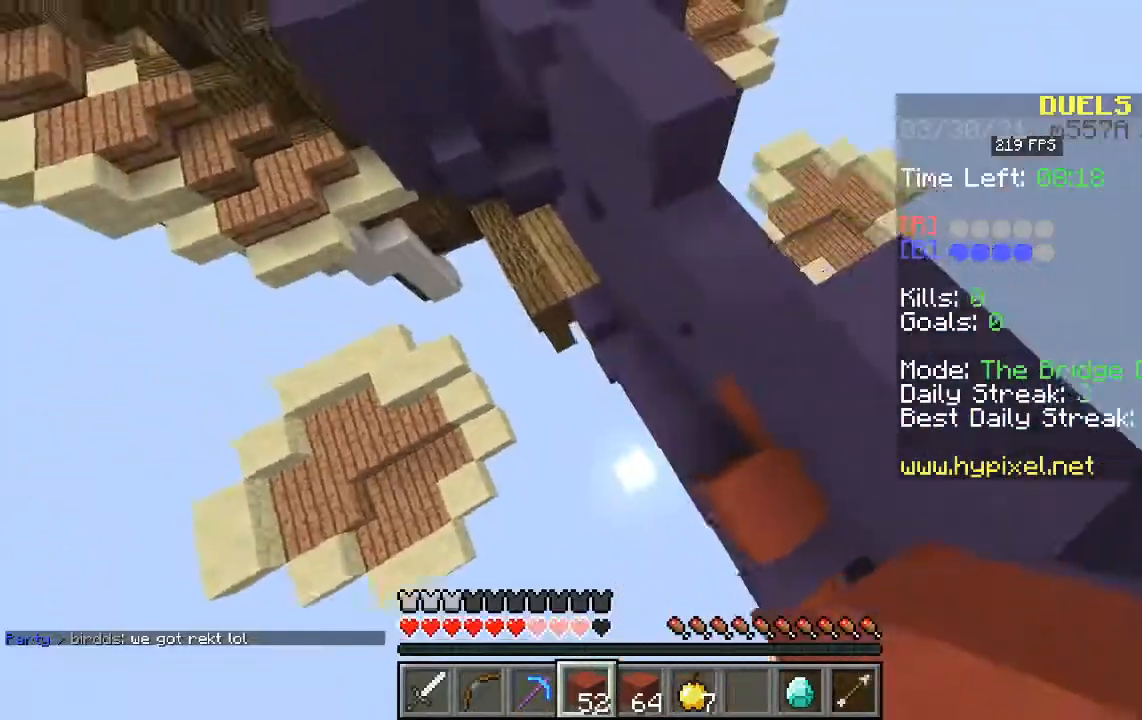
{"keys": ["a", "space", "w"], "mouse": [], "events": [[201, "mouse_right", "up"]]}
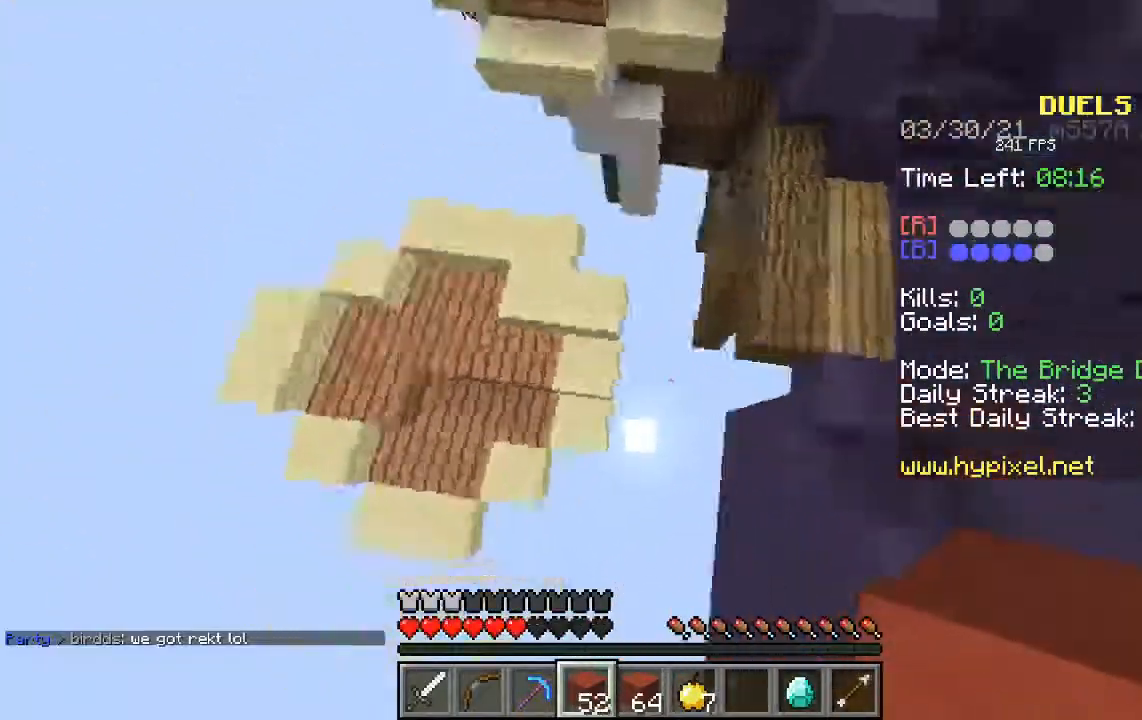
{"keys": ["a", "space", "w"], "mouse": [], "events": [[118, "mouse_right", "down"], [403, "mouse_right", "up"]]}
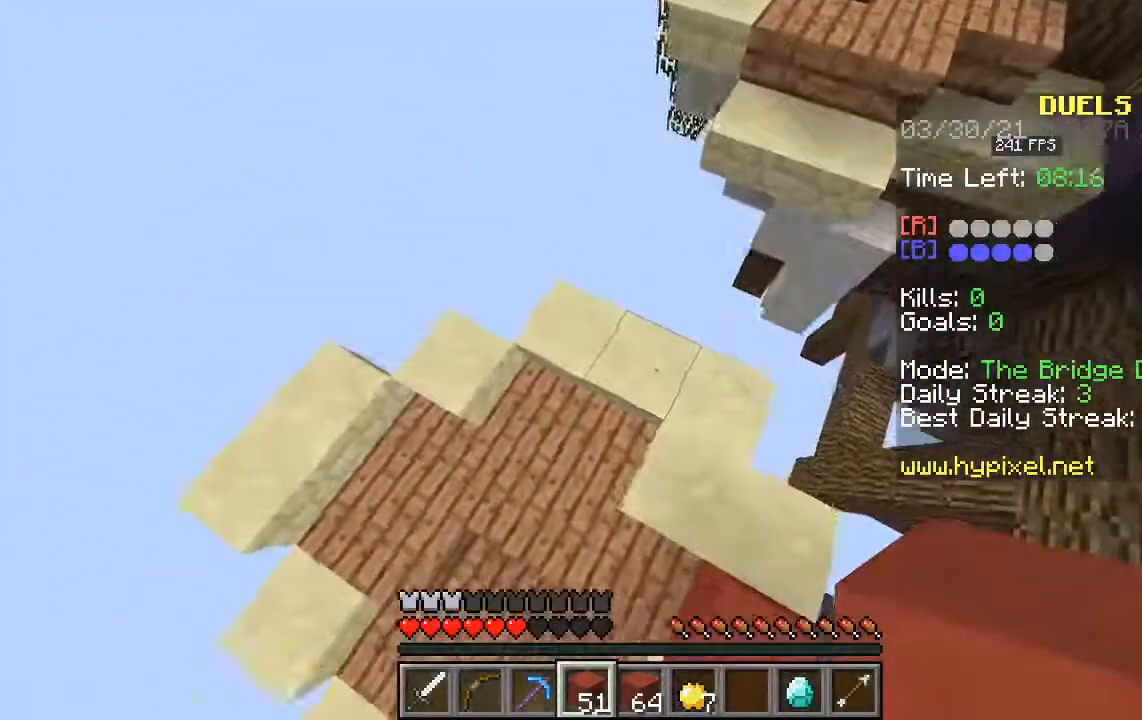
{"keys": ["a", "space", "w"], "mouse": [], "events": [[83, "space", "up"], [369, "space", "down"]]}
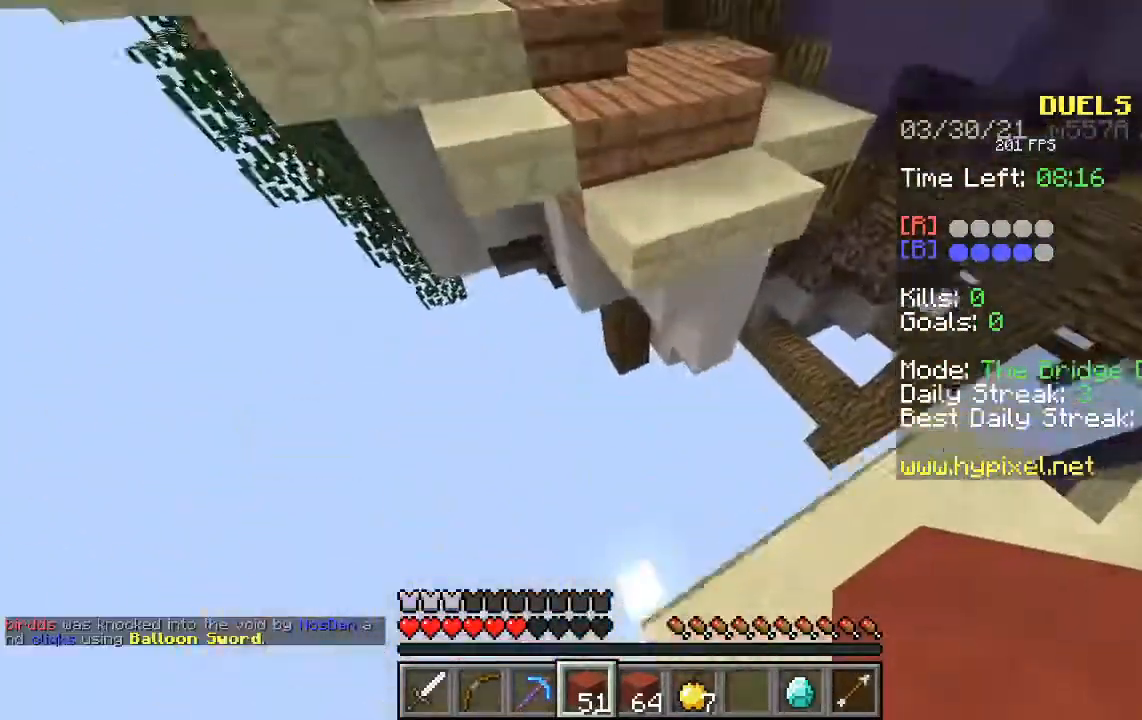
{"keys": ["space", "w"], "mouse": ["right"], "events": [[34, "a", "up"], [202, "mouse_right", "down"]]}
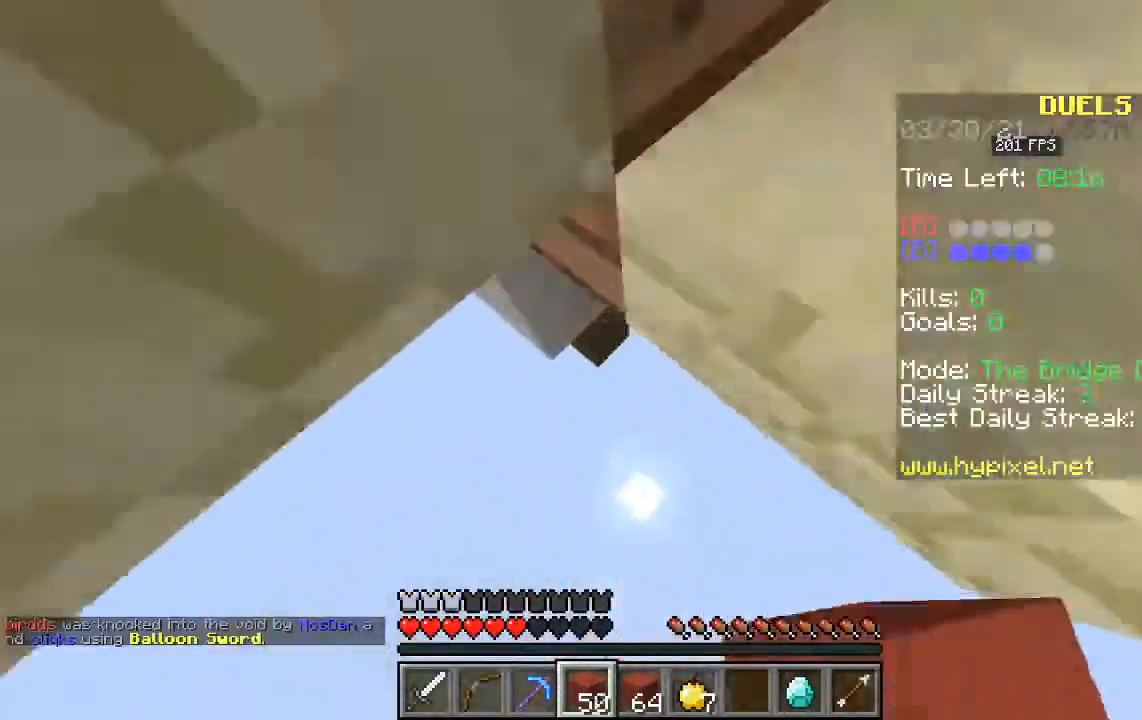
{"keys": [], "mouse": [], "events": [[352, "mouse_right", "up"], [386, "space", "up"], [469, "w", "up"]]}
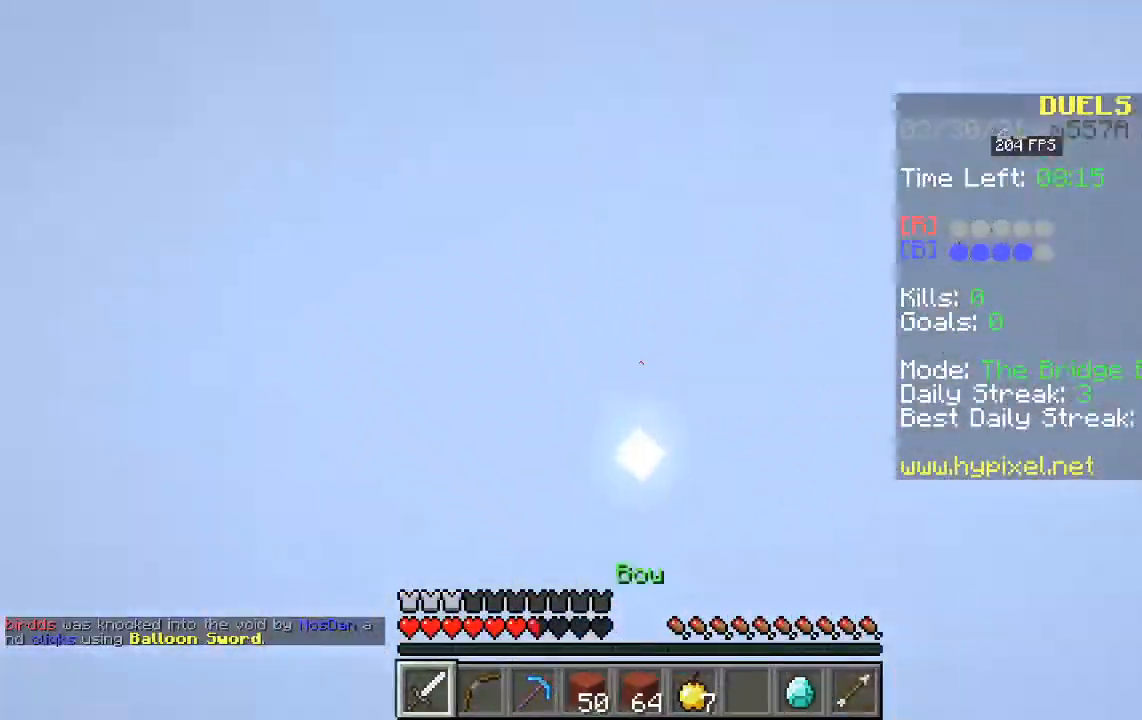
{"keys": ["a"], "mouse": [], "events": [[201, "w", "down"], [319, "a", "down"], [319, "w", "up"]]}
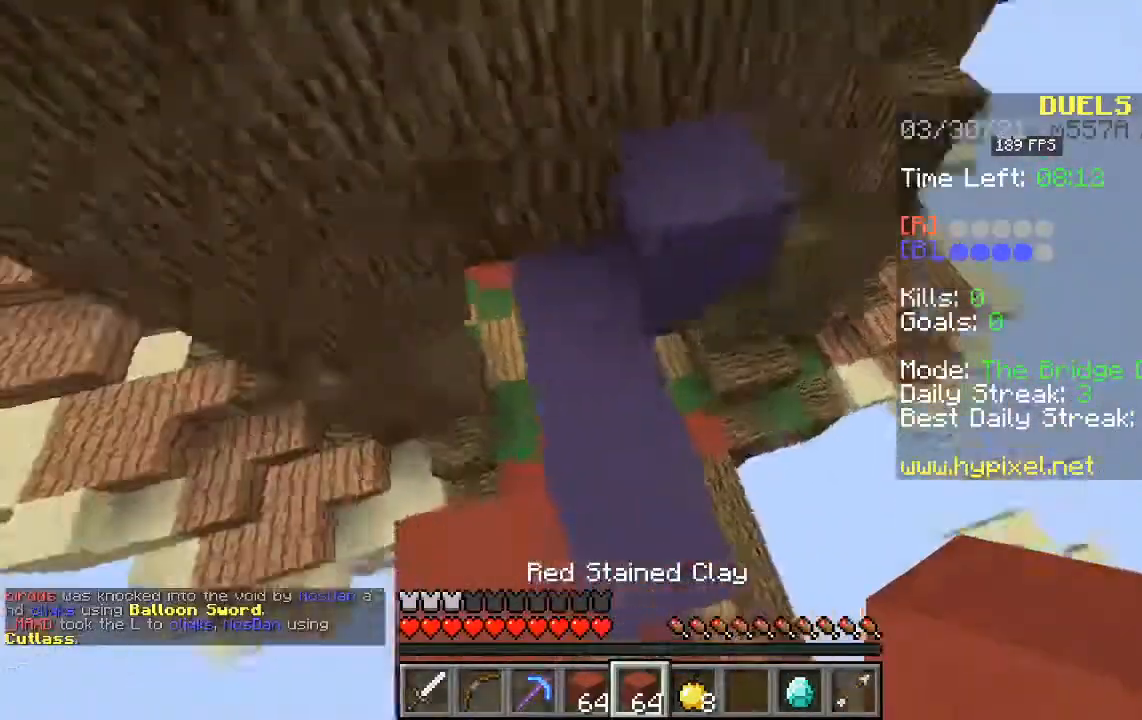
{"keys": ["a", "w"], "mouse": [], "events": [[219, "w", "down"]]}
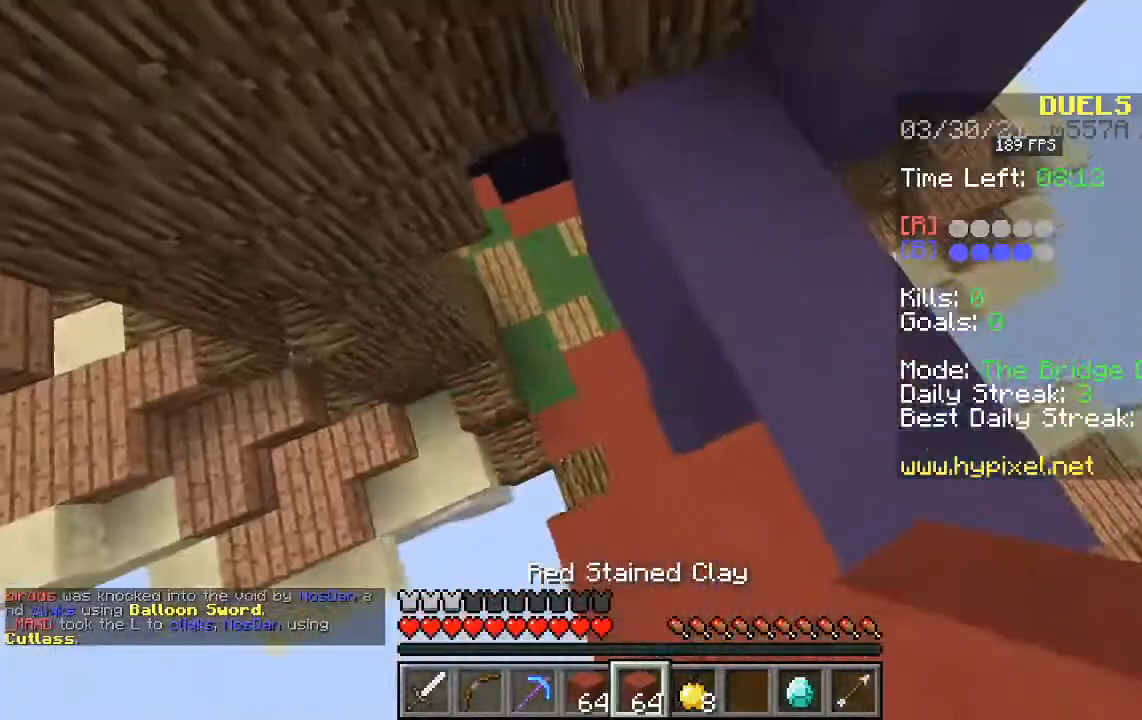
{"keys": ["a", "w"], "mouse": [], "events": []}
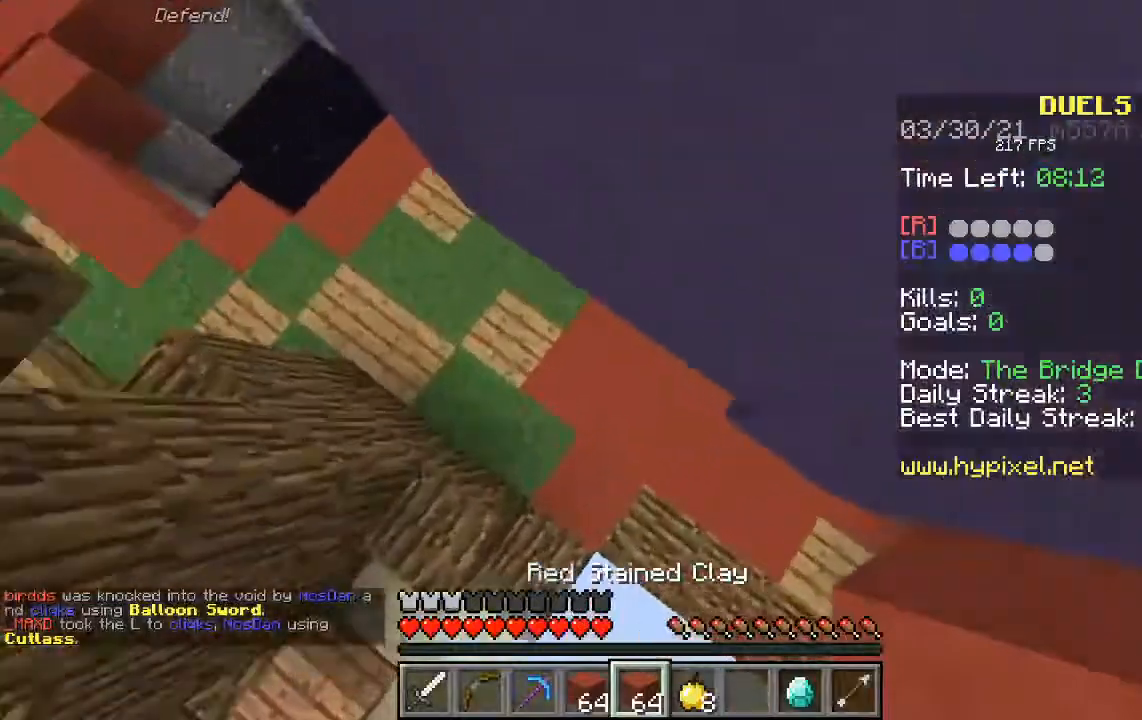
{"keys": [], "mouse": ["right"], "events": [[353, "a", "up"], [454, "w", "up"], [504, "mouse_right", "down"]]}
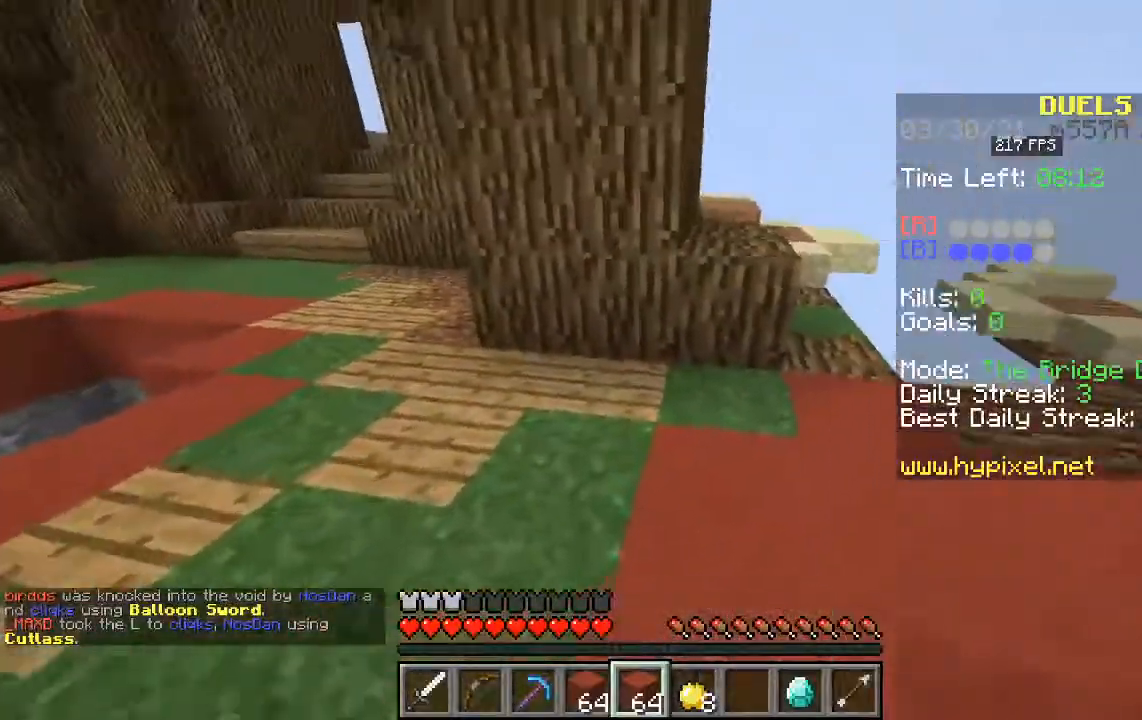
{"keys": ["space"], "mouse": ["right"], "events": [[67, "s", "down"], [218, "s", "up"], [218, "space", "down"]]}
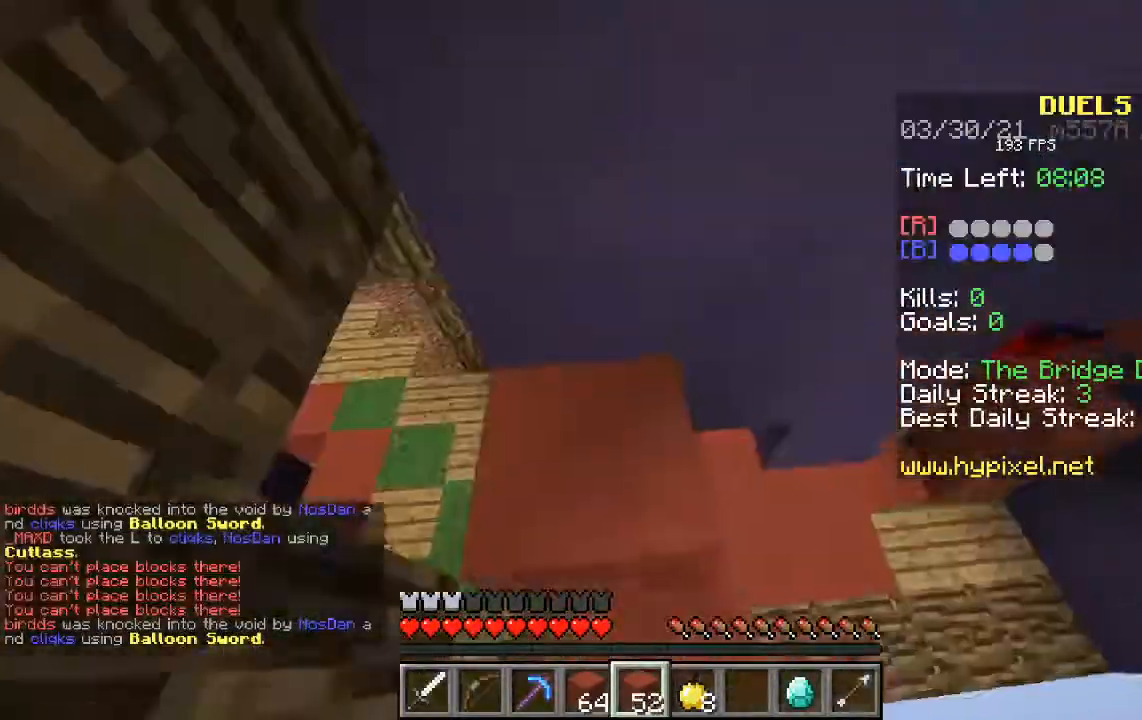
{"keys": [], "mouse": [], "events": [[168, "mouse_right", "up"], [168, "space", "up"]]}
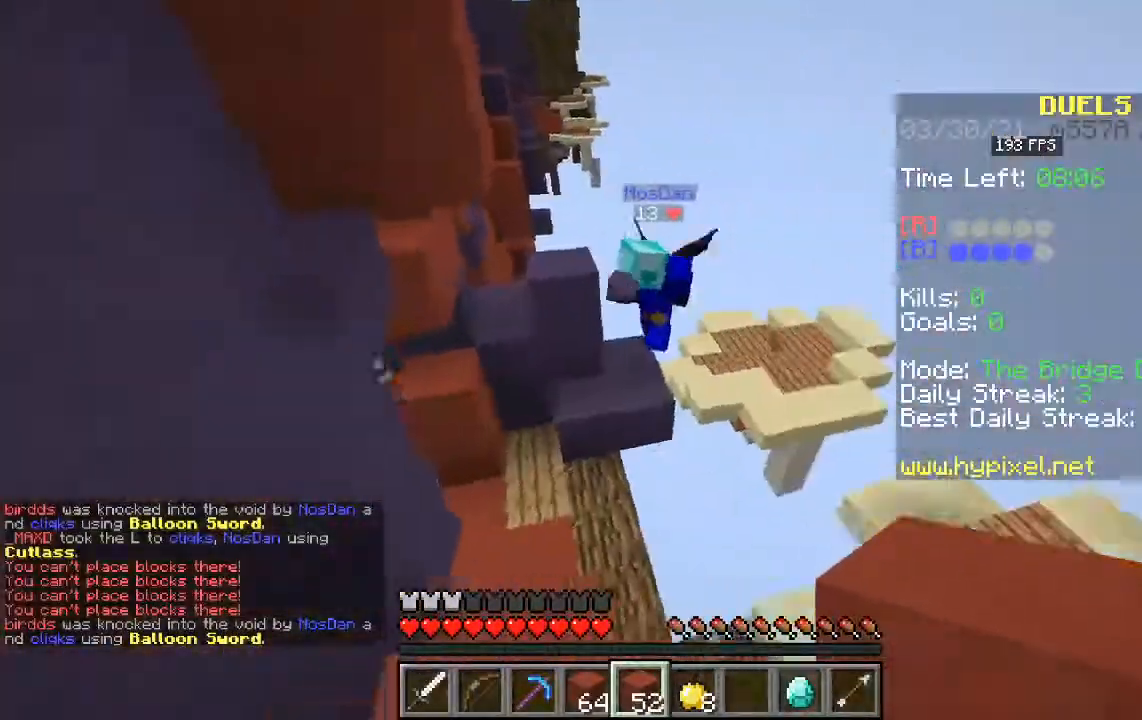
{"keys": [], "mouse": [], "events": [[33, "w", "down"], [369, "w", "up"]]}
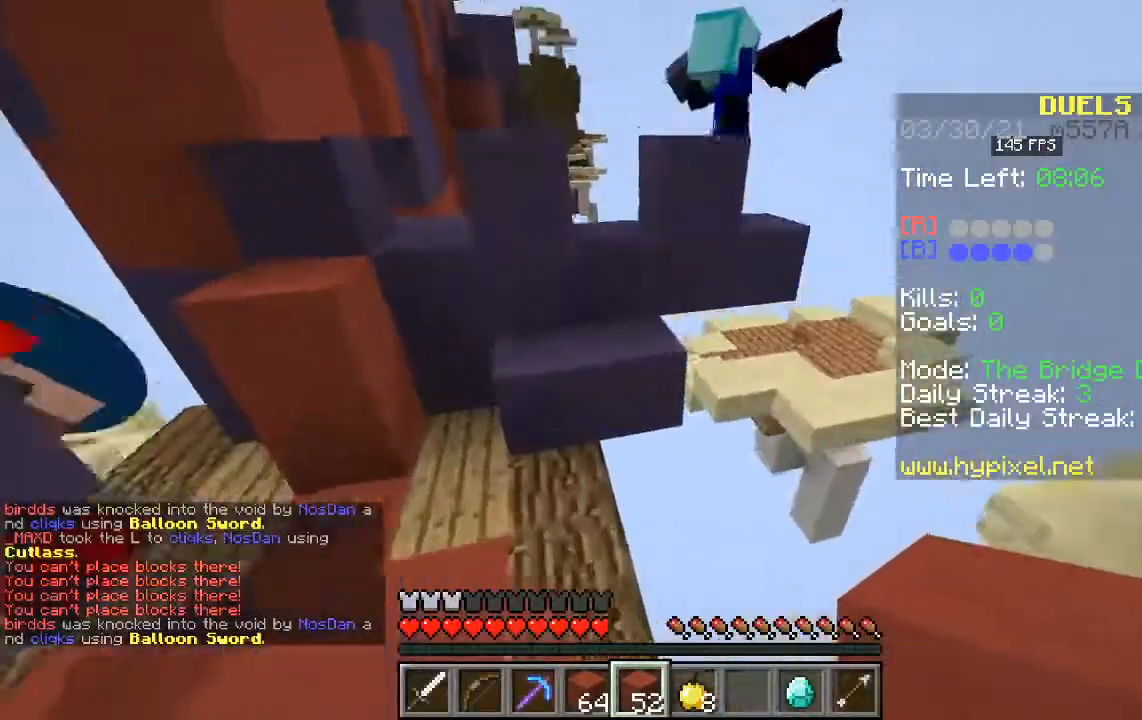
{"keys": ["d", "space", "w"], "mouse": [], "events": [[403, "d", "down"], [403, "space", "down"], [403, "w", "down"]]}
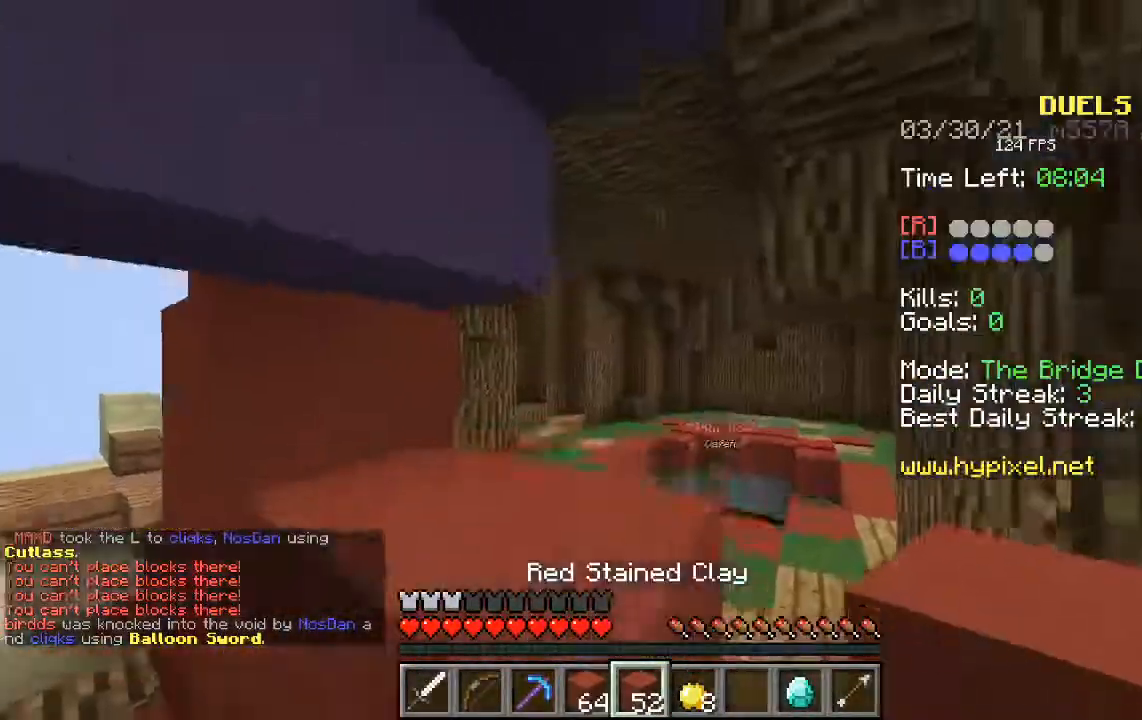
{"keys": [], "mouse": [], "events": [[184, "w", "up"], [335, "d", "up"], [335, "space", "up"]]}
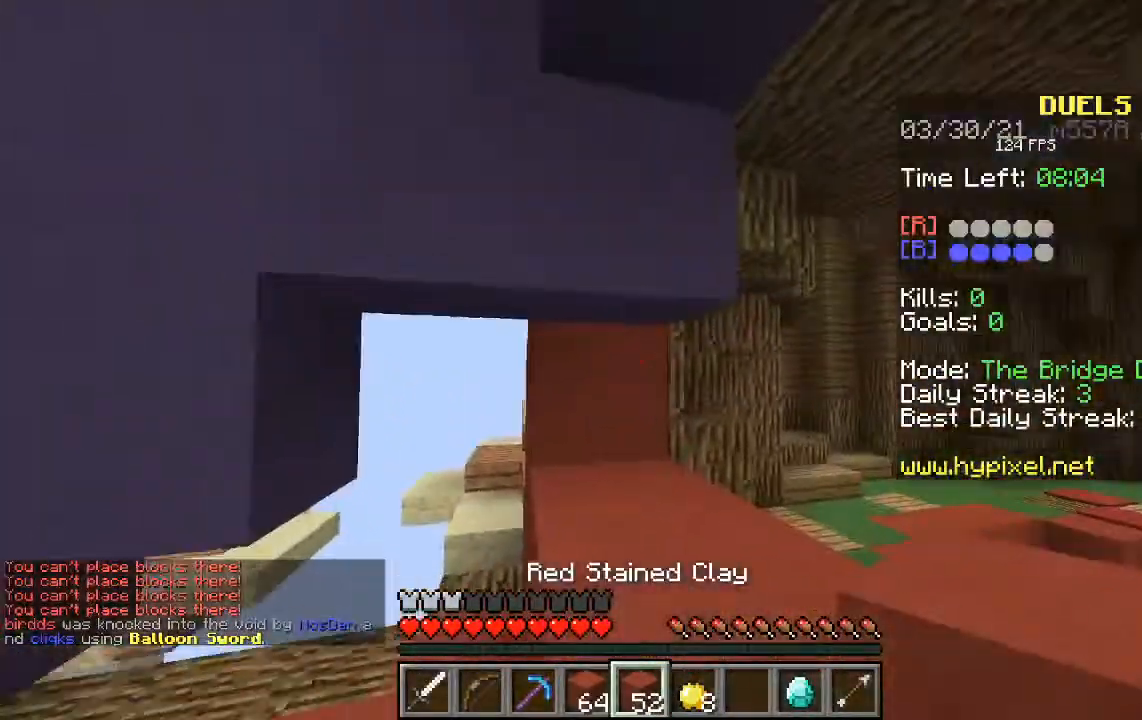
{"keys": ["a", "s", "space"], "mouse": ["right"], "events": [[67, "mouse_right", "down"], [101, "mouse_right", "up"], [118, "mouse_right", "down"], [134, "d", "down"], [185, "space", "down"], [319, "s", "down"], [453, "d", "up"], [487, "a", "down"]]}
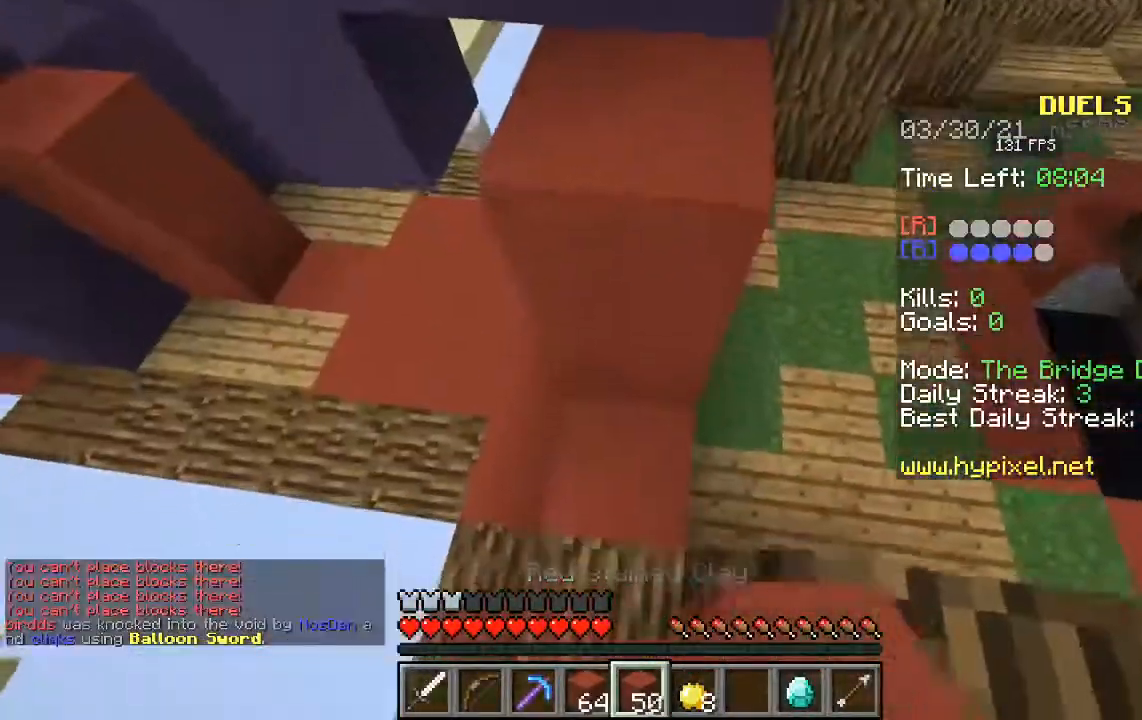
{"keys": ["space"], "mouse": ["right"], "events": [[302, "mouse_right", "up"], [419, "a", "up"], [419, "s", "up"], [453, "mouse_right", "down"]]}
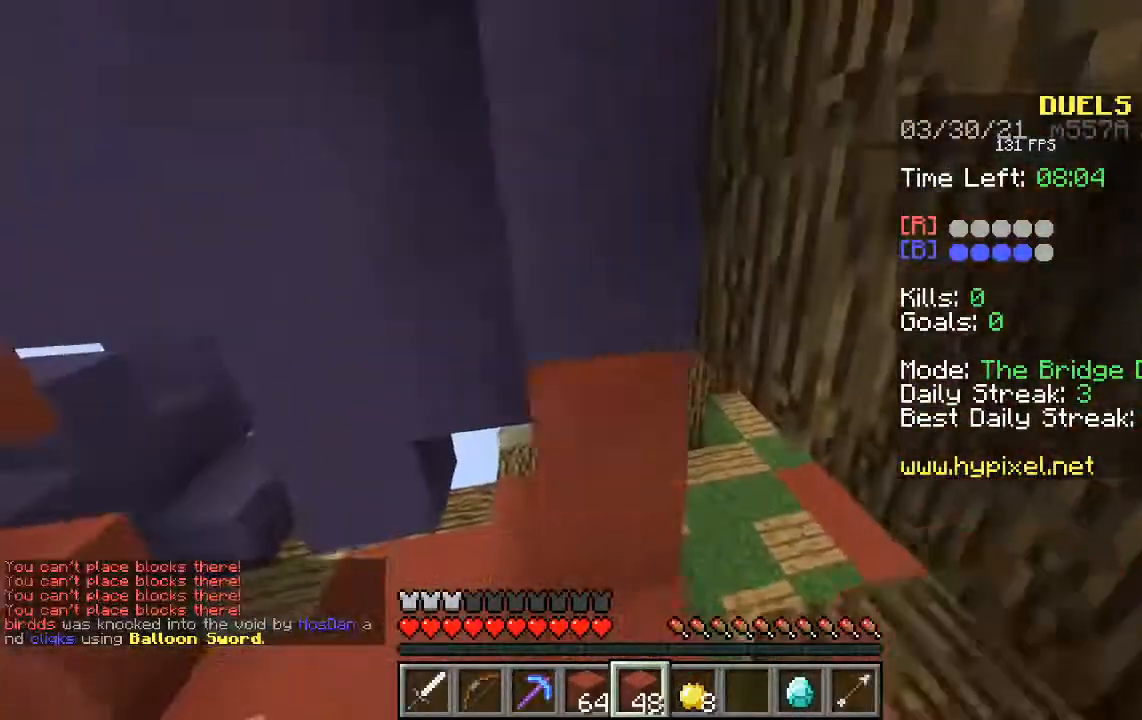
{"keys": ["space", "w"], "mouse": [], "events": [[319, "w", "down"], [470, "mouse_right", "up"]]}
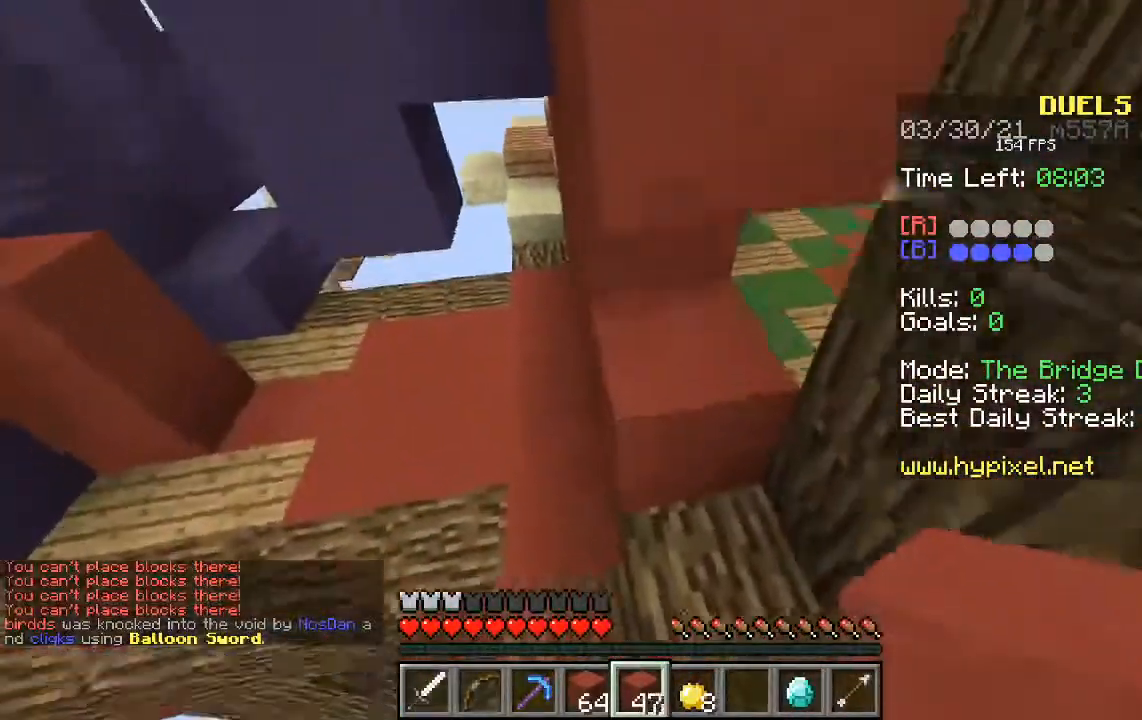
{"keys": ["w"], "mouse": [], "events": [[51, "a", "down"], [101, "mouse_right", "down"], [252, "space", "up"], [319, "w", "up"], [386, "mouse_right", "up"], [420, "w", "down"], [453, "a", "up"], [453, "d", "down"], [487, "d", "up"]]}
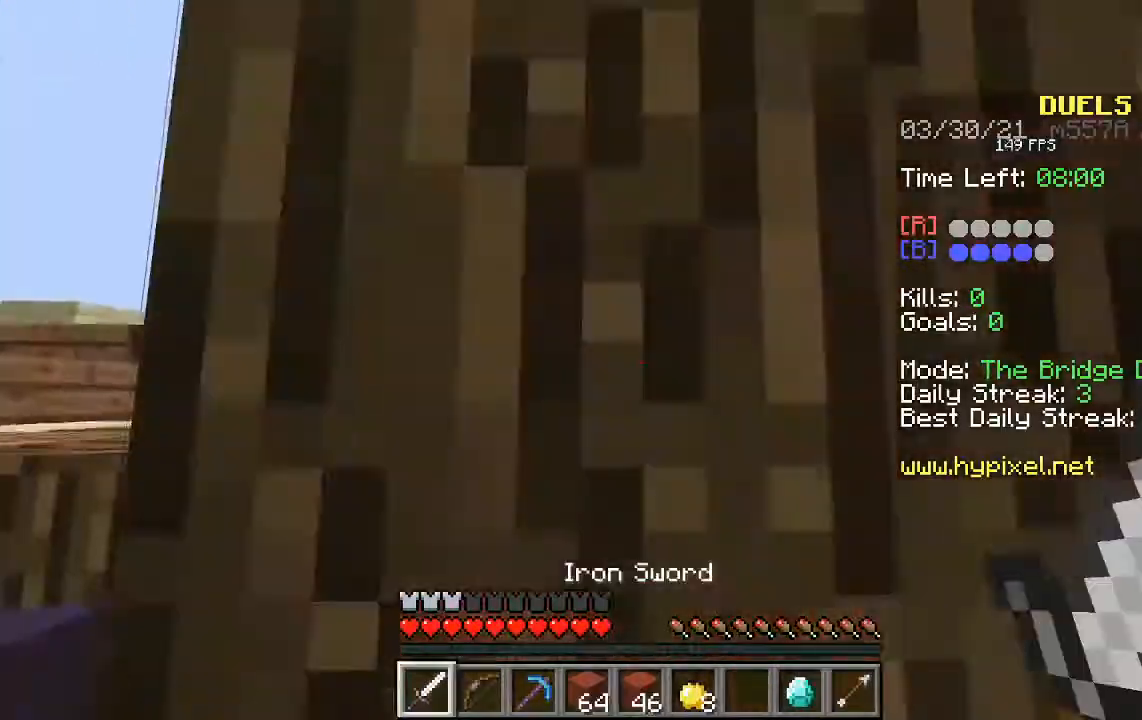
{"keys": [], "mouse": [], "events": [[50, "w", "up"]]}
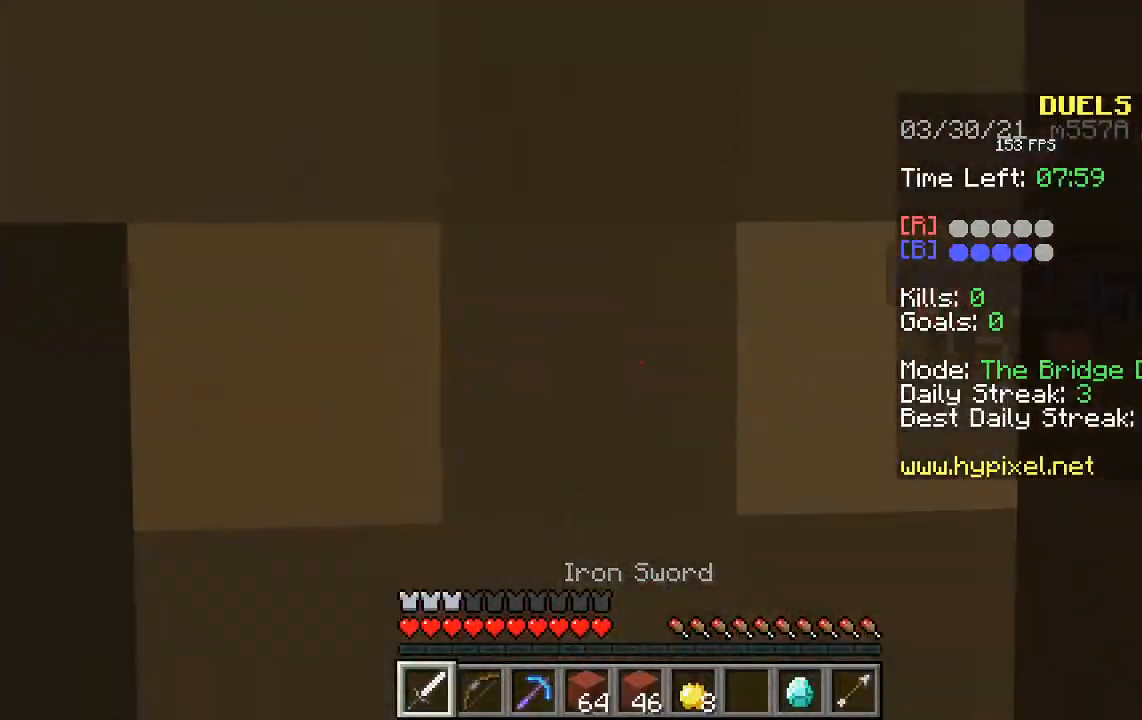
{"keys": [], "mouse": [], "events": []}